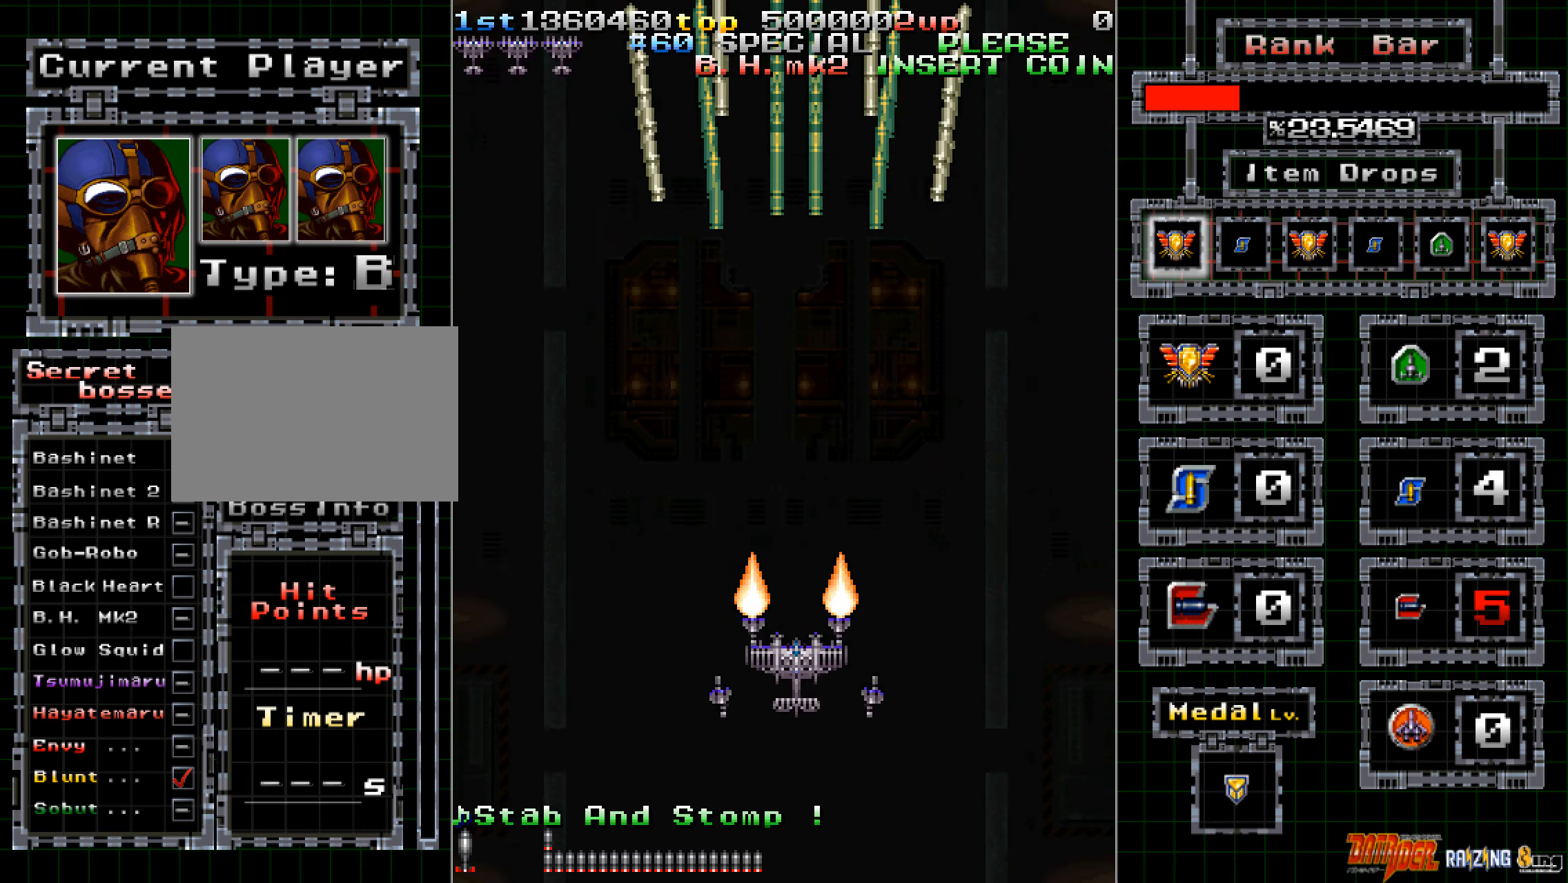
Gameplay with a controller (arcade stick); each line is a JSON object with the inputs held at the frame after it. "events" lists button and stick changes between this image and that frame as [ms after this image, input, new state], when the widget could be followed in between. Not read: L3 R3 START.
{"buttons": [], "left_stick": "center", "events": [[17, "left_stick", "center"], [135, "A", "up"], [319, "left_stick", "right"], [386, "left_stick", "center"]]}
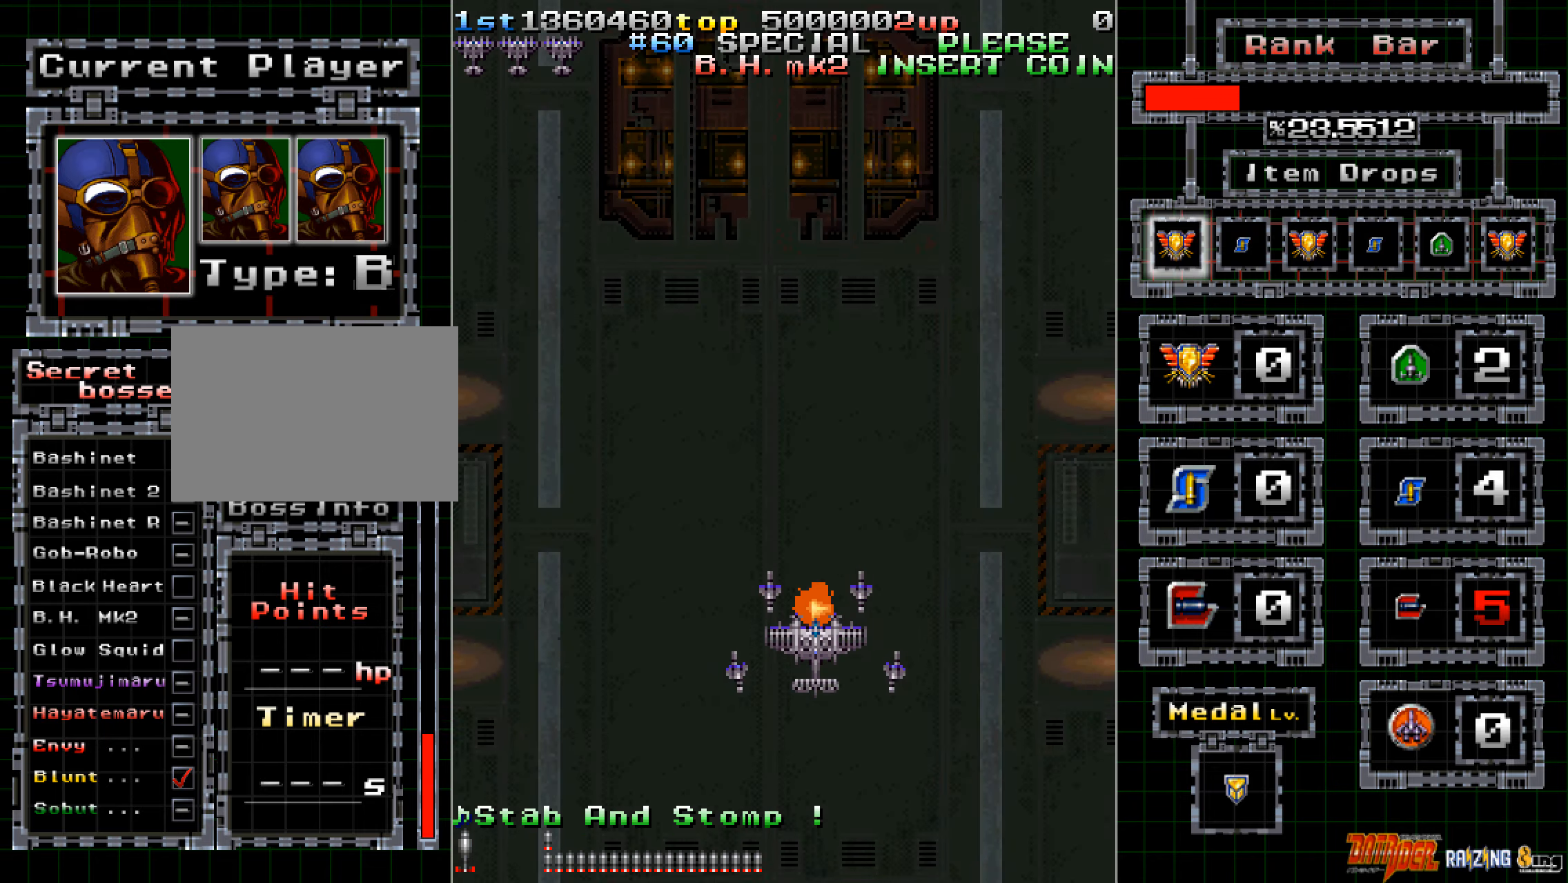
{"buttons": [], "left_stick": "center", "events": [[67, "left_stick", "up"], [168, "left_stick", "center"], [252, "left_stick", "up"], [336, "left_stick", "center"], [420, "left_stick", "up"], [487, "left_stick", "center"]]}
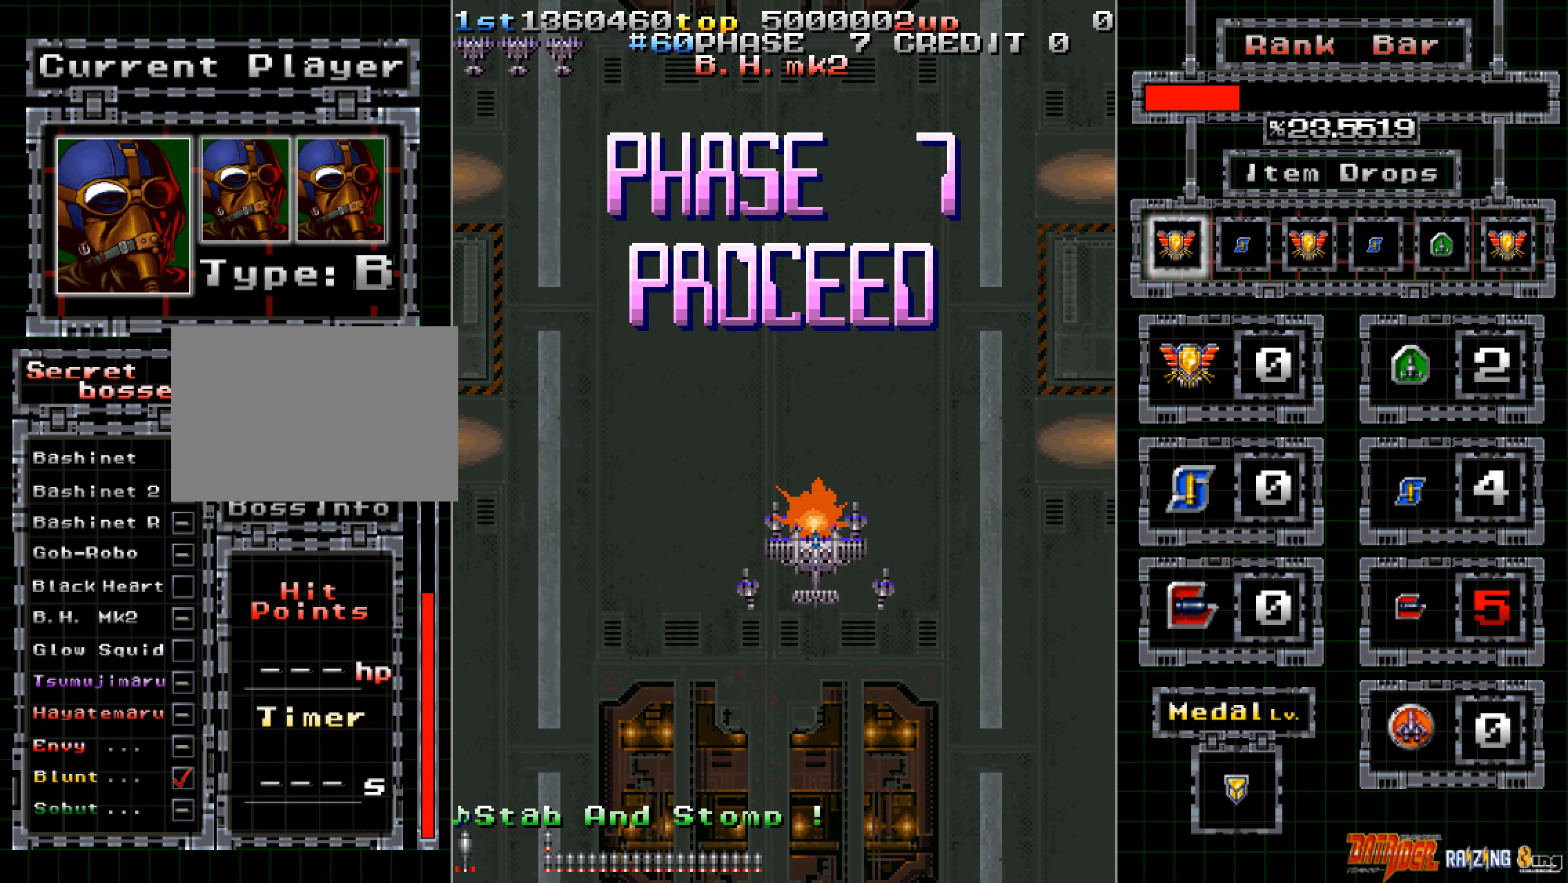
{"buttons": [], "left_stick": "center", "events": [[68, "left_stick", "up"], [135, "left_stick", "center"], [235, "left_stick", "up"], [336, "left_stick", "center"]]}
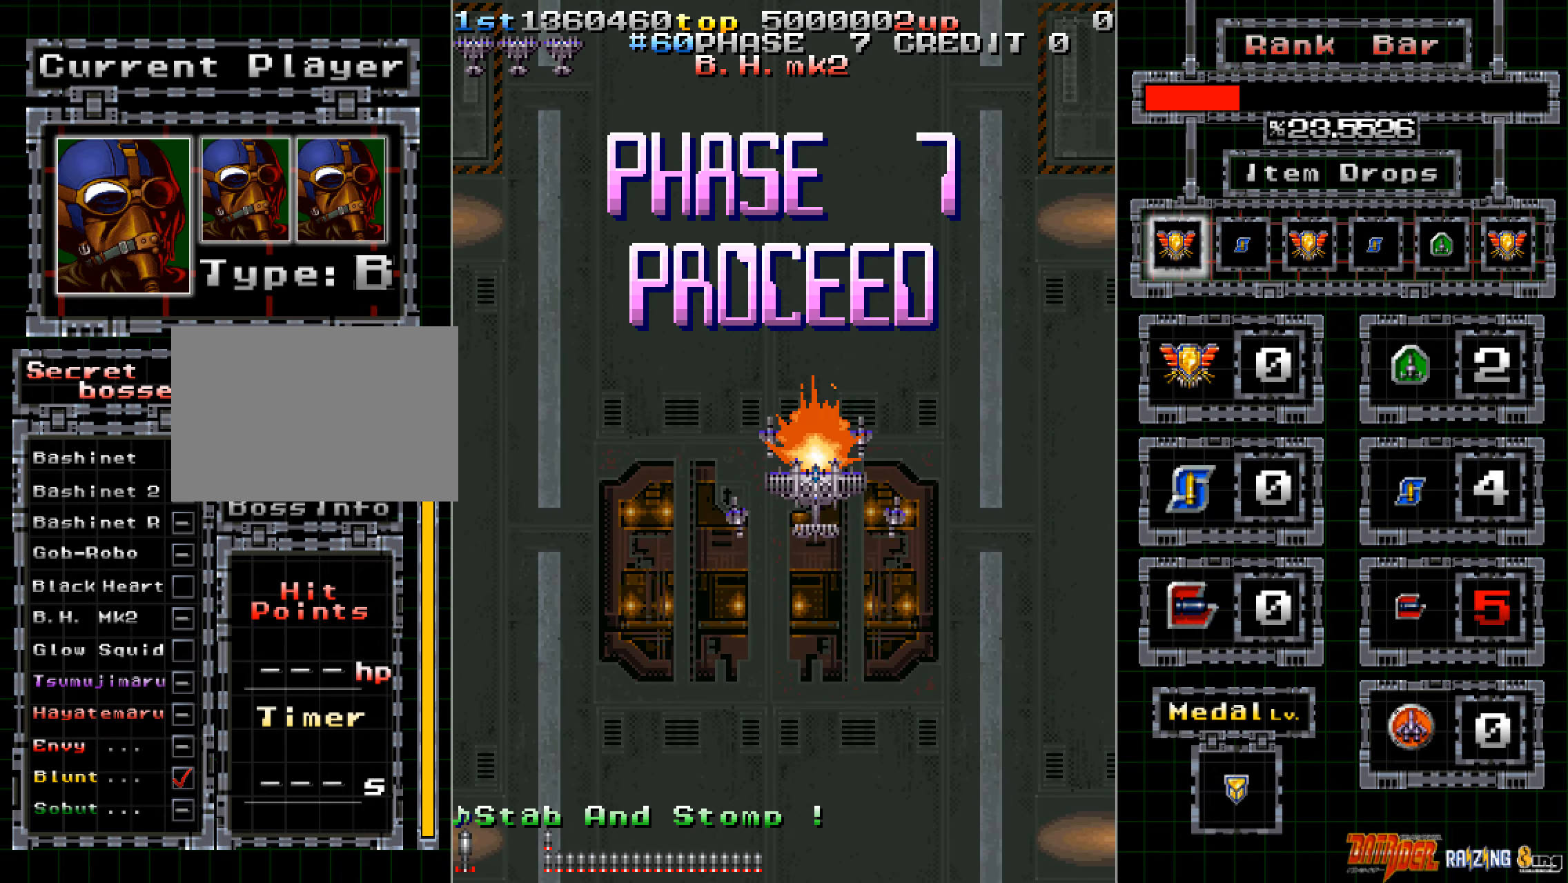
{"buttons": ["A"], "left_stick": "center", "events": [[67, "A", "down"]]}
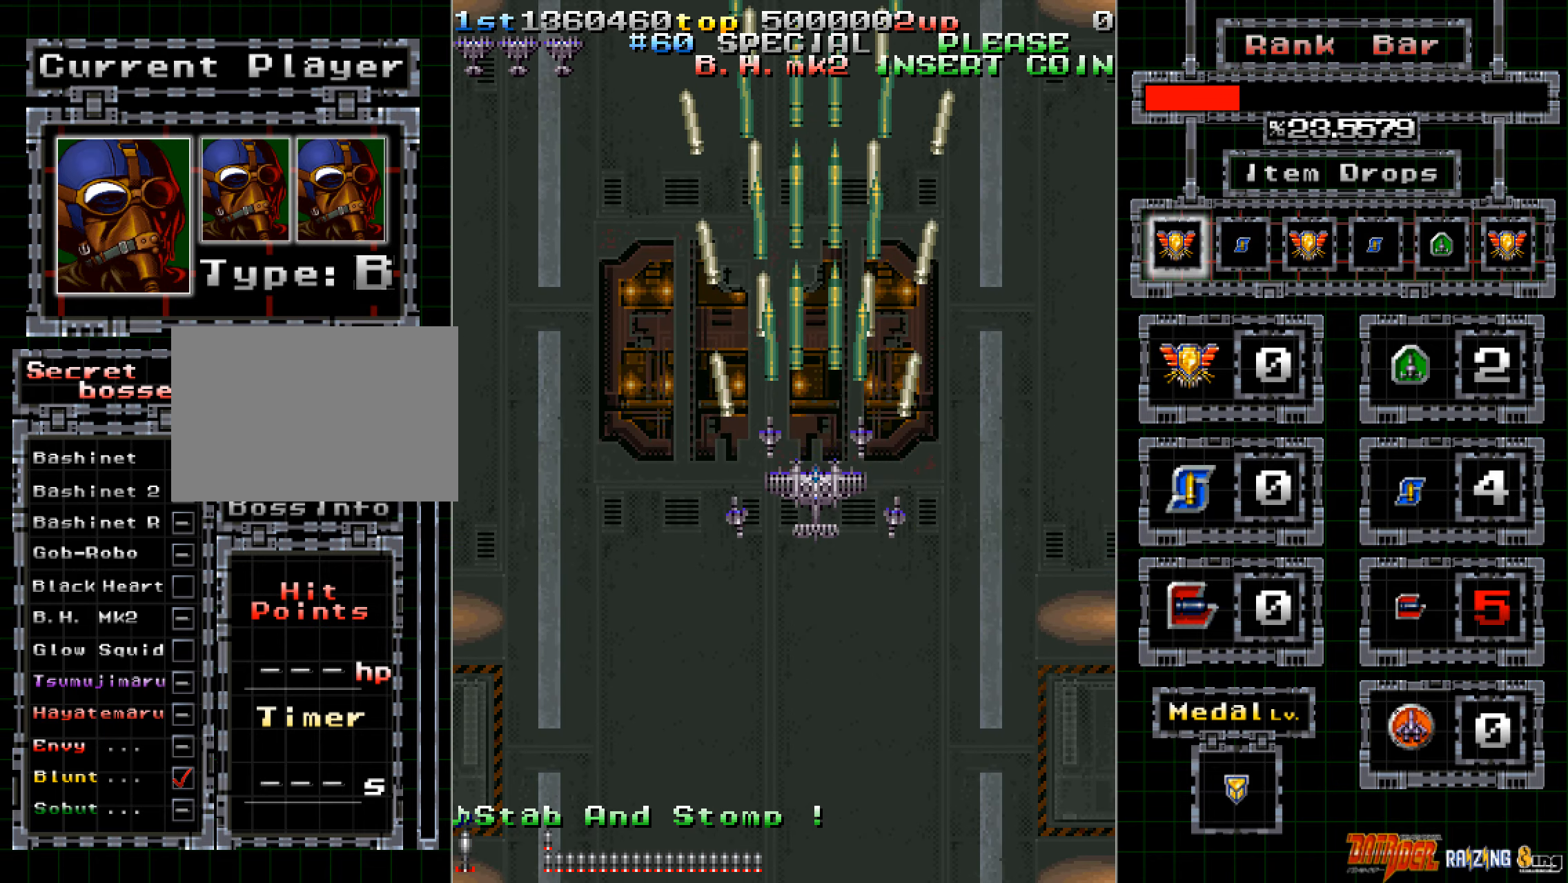
{"buttons": ["A"], "left_stick": "center", "events": [[251, "left_stick", "left"], [436, "left_stick", "center"]]}
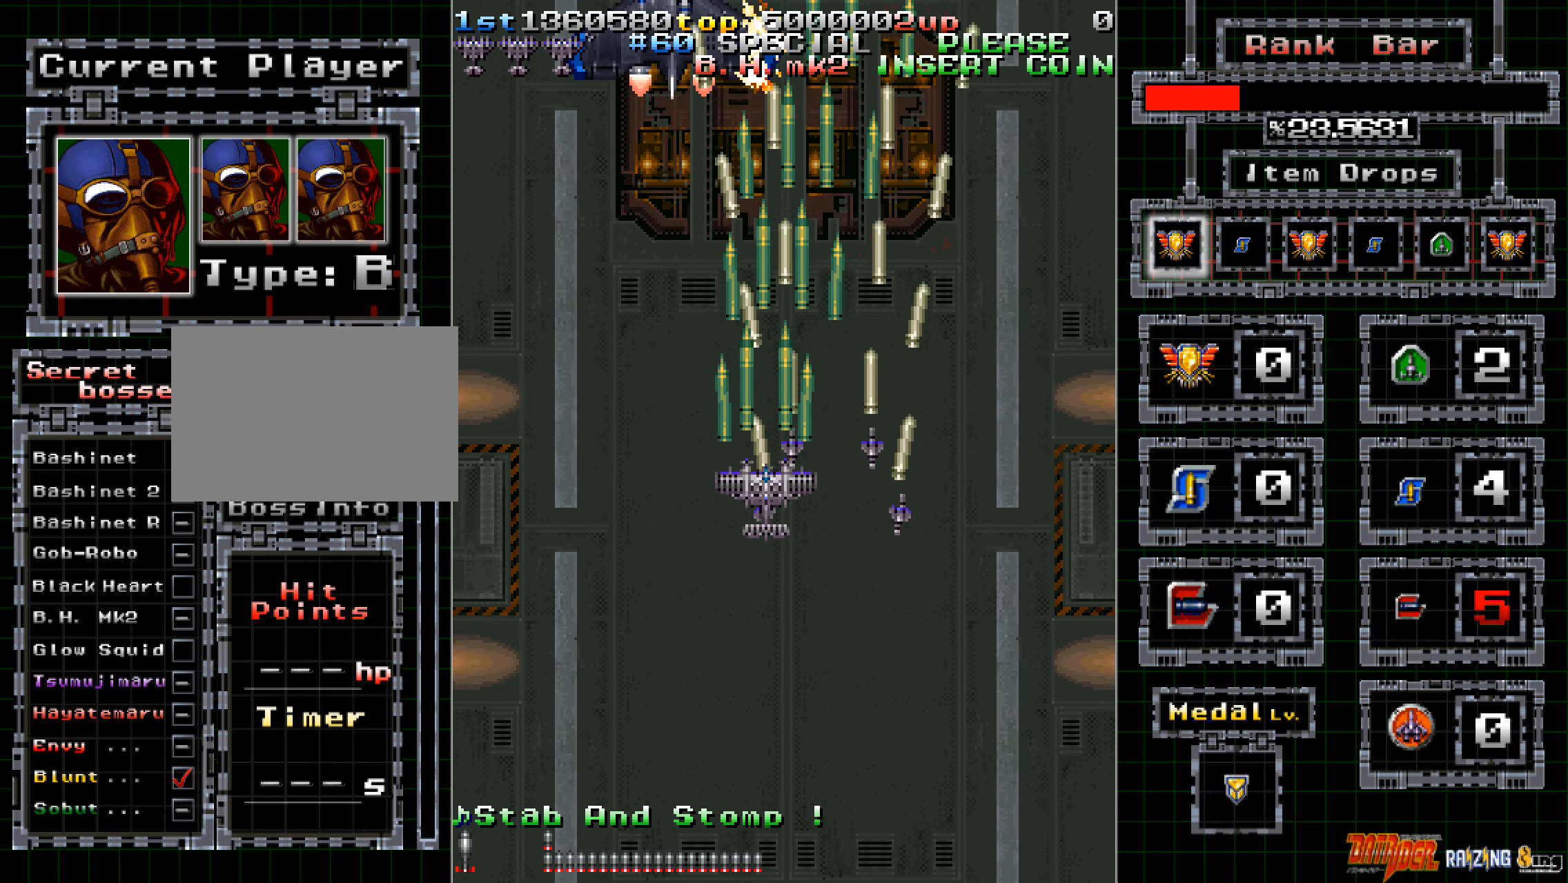
{"buttons": ["A"], "left_stick": "center", "events": [[134, "left_stick", "right"], [218, "left_stick", "center"], [268, "A", "up"], [285, "left_stick", "left"], [335, "A", "down"], [452, "left_stick", "center"]]}